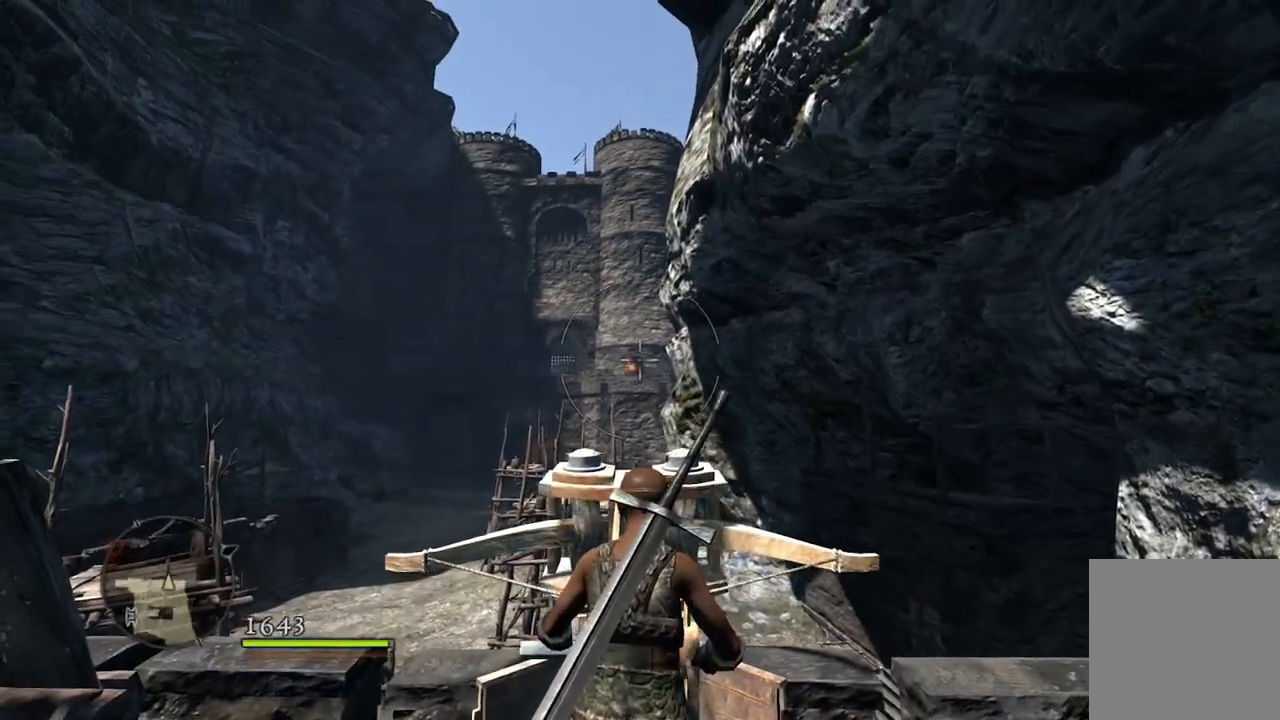
Gameplay with a controller (Xbox layout); each line is a JSON object with the inputs held at the frame after it. "events" lists button and stick changes between this image and that frame as [ms after this image, input, new state], when the widget could be followed in between.
{"buttons": [], "left_stick": "center", "right_stick": "center", "events": [[17, "right_stick", "center"], [133, "R2", "down"], [250, "R2", "up"]]}
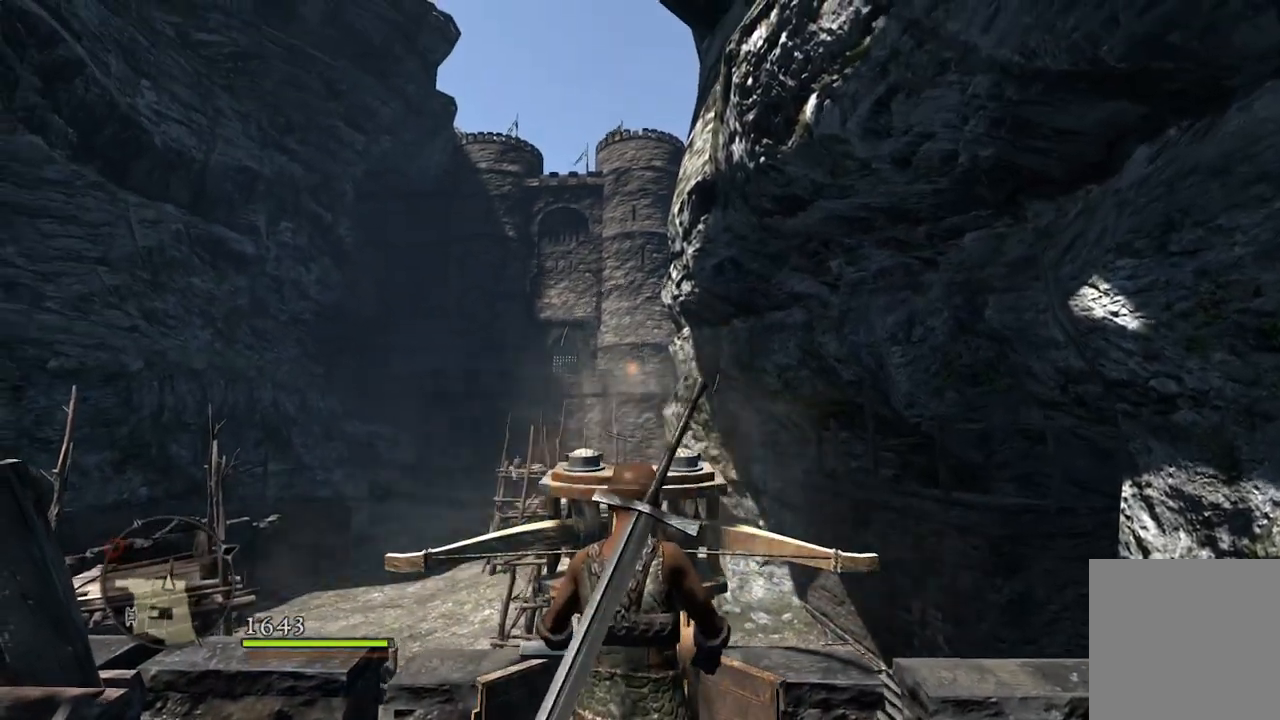
{"buttons": [], "left_stick": "center", "right_stick": "down-left", "events": [[450, "right_stick", "down-left"]]}
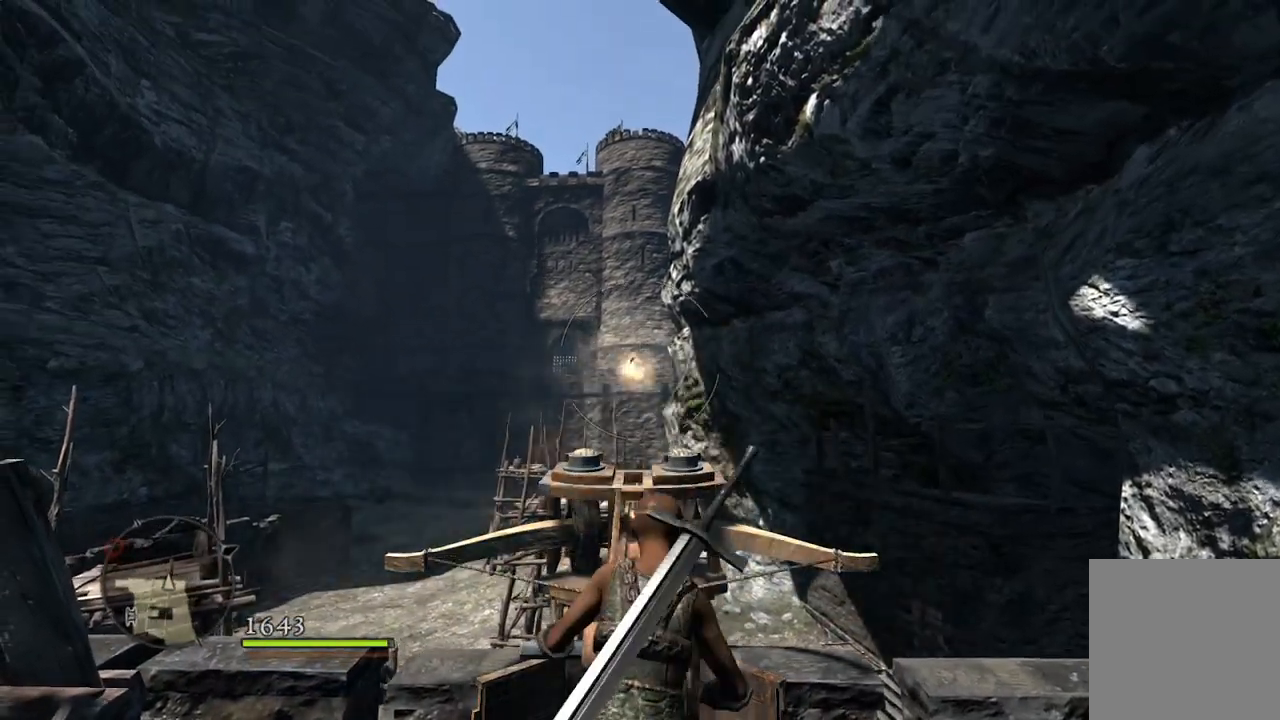
{"buttons": ["R2"], "left_stick": "center", "right_stick": "center", "events": [[200, "right_stick", "center"], [483, "R2", "down"]]}
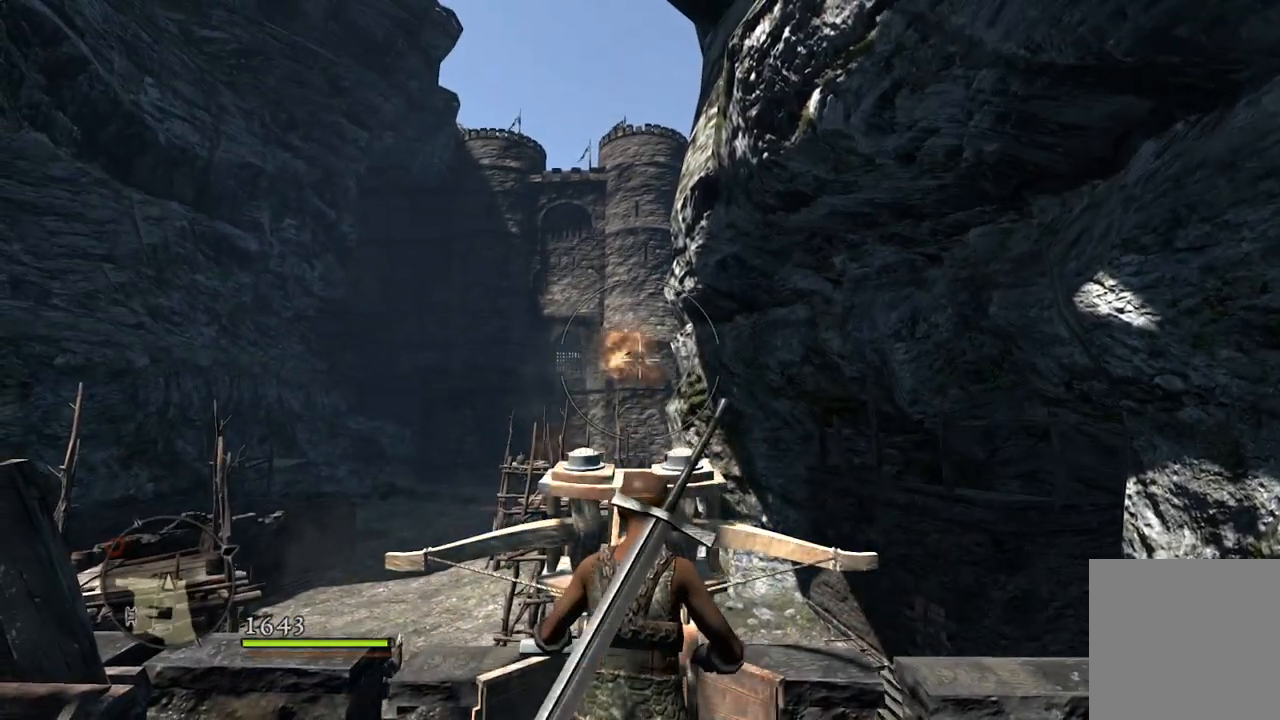
{"buttons": [], "left_stick": "center", "right_stick": "center", "events": [[117, "R2", "up"]]}
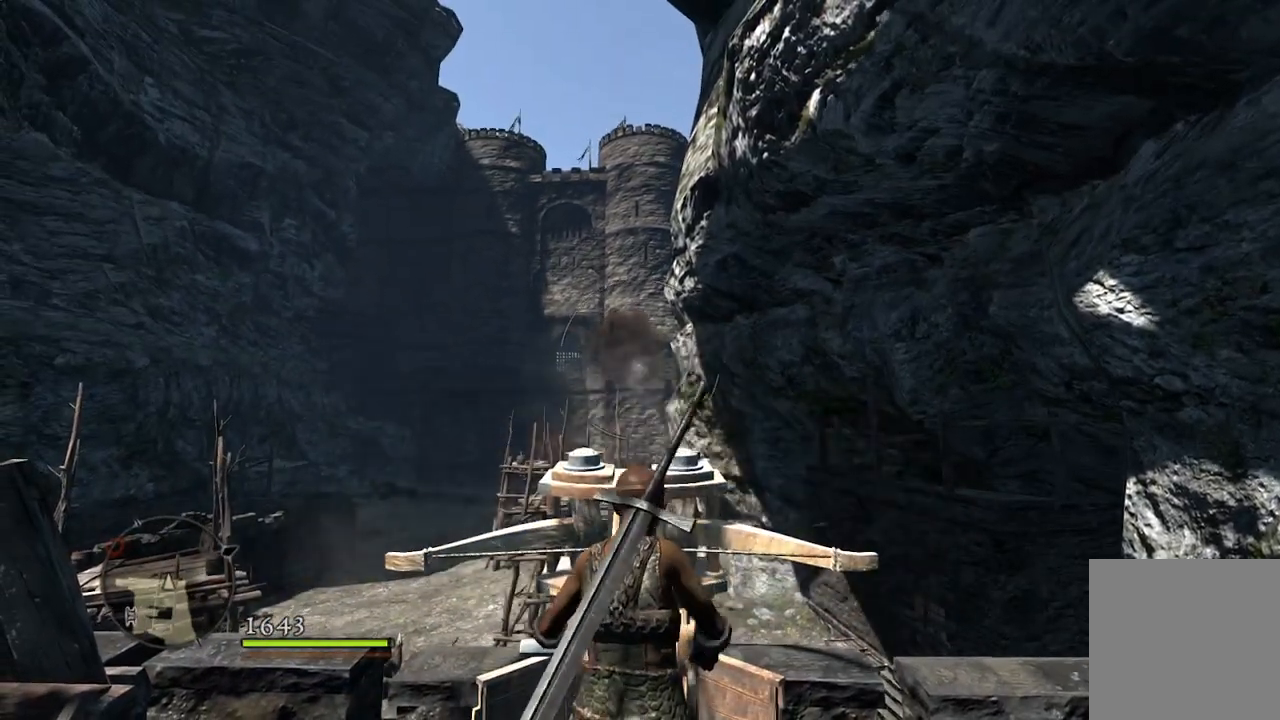
{"buttons": [], "left_stick": "center", "right_stick": "center", "events": []}
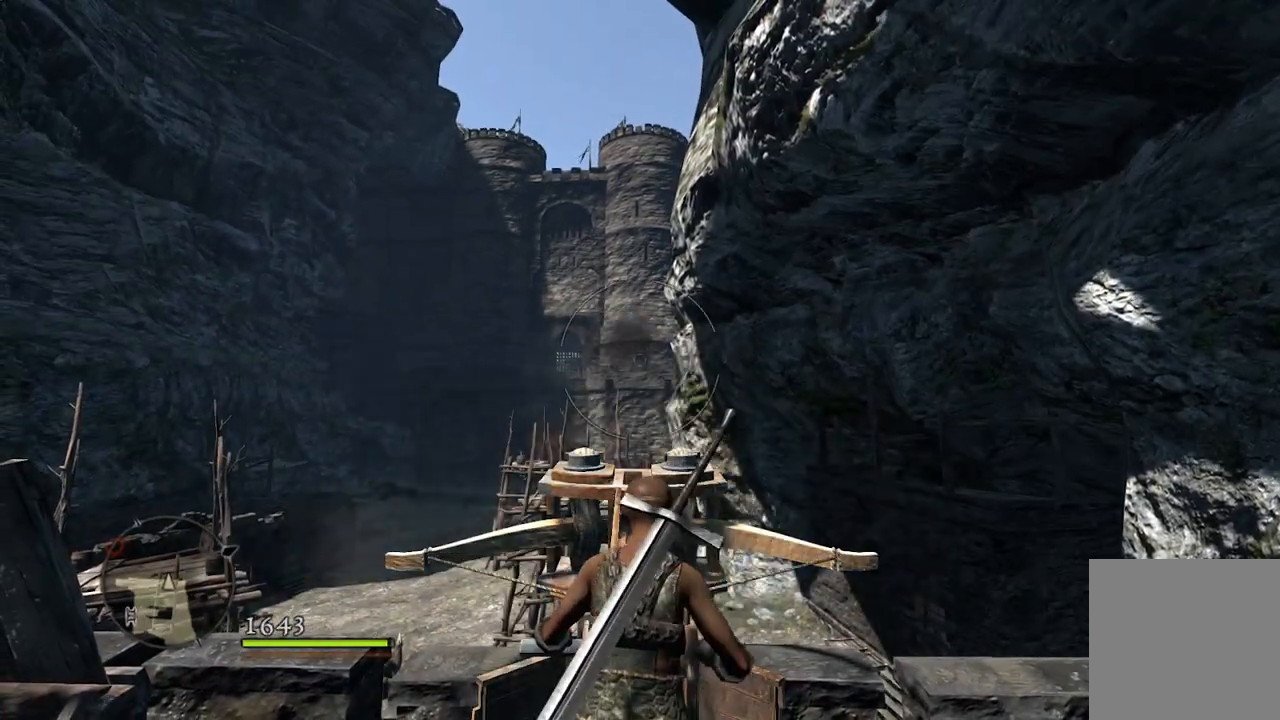
{"buttons": [], "left_stick": "center", "right_stick": "center", "events": []}
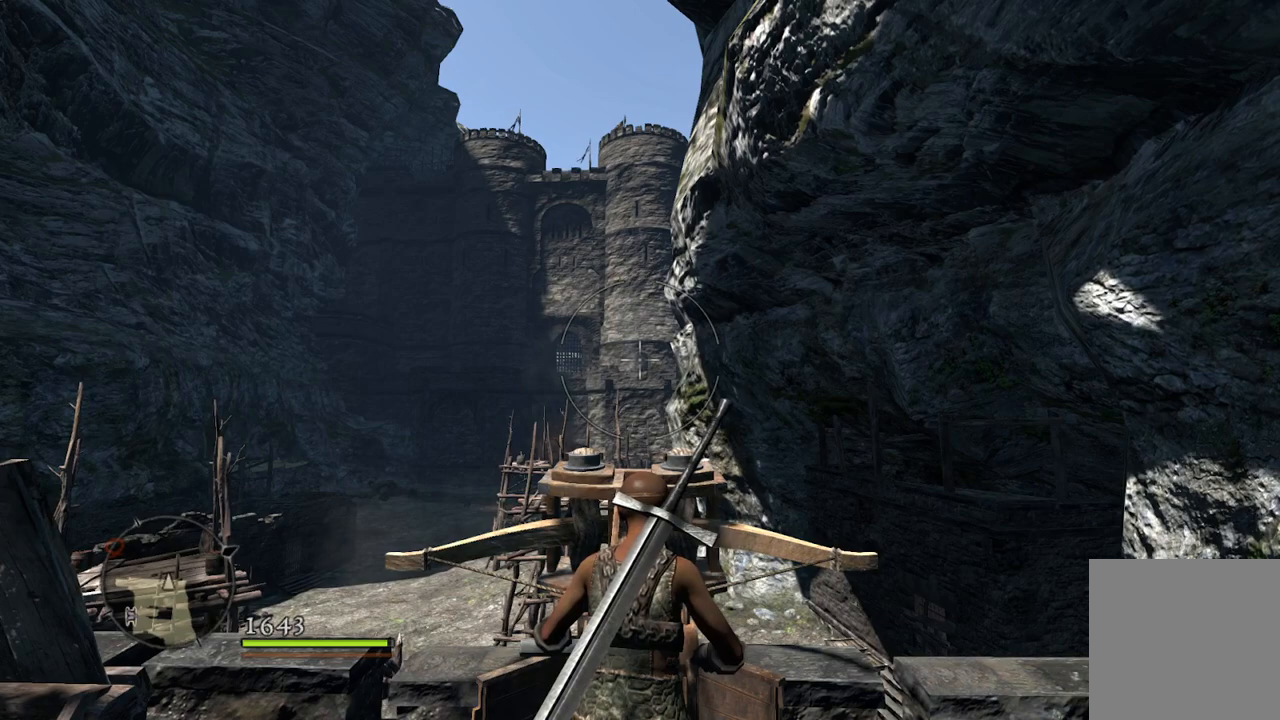
{"buttons": [], "left_stick": "center", "right_stick": "center", "events": [[183, "right_stick", "down-left"], [283, "right_stick", "center"], [350, "R2", "down"], [450, "R2", "up"]]}
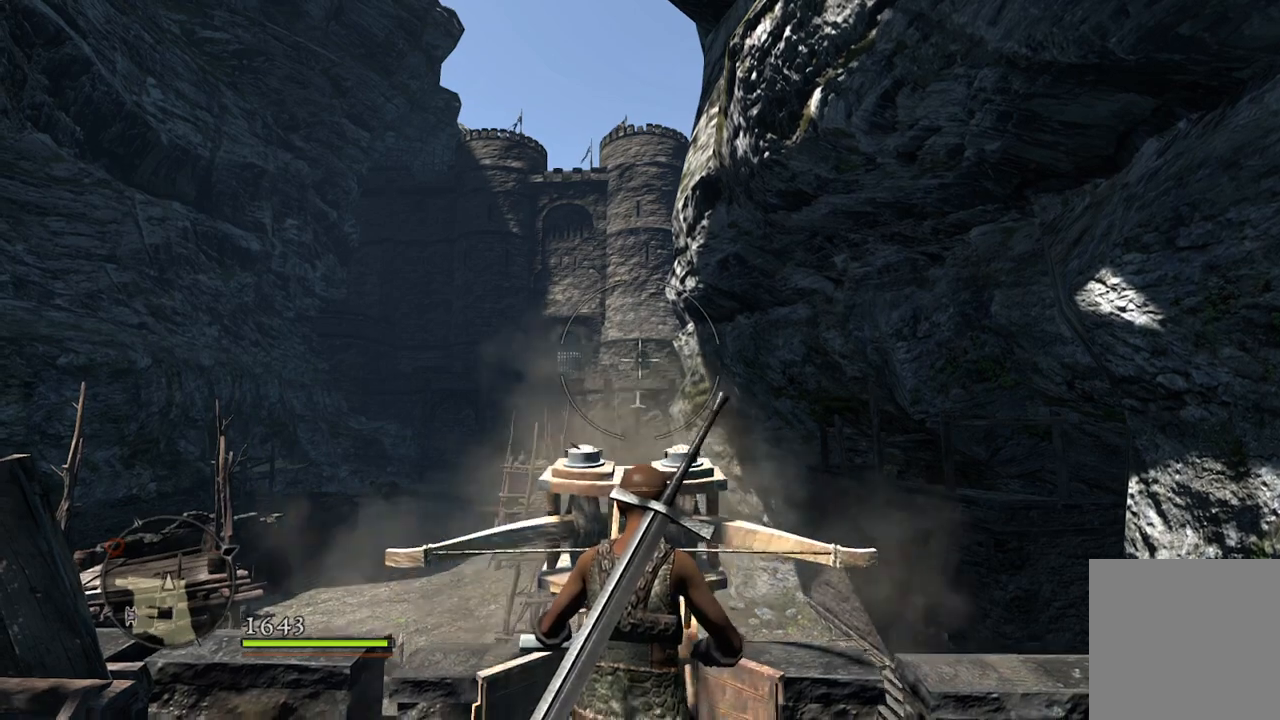
{"buttons": [], "left_stick": "center", "right_stick": "center", "events": []}
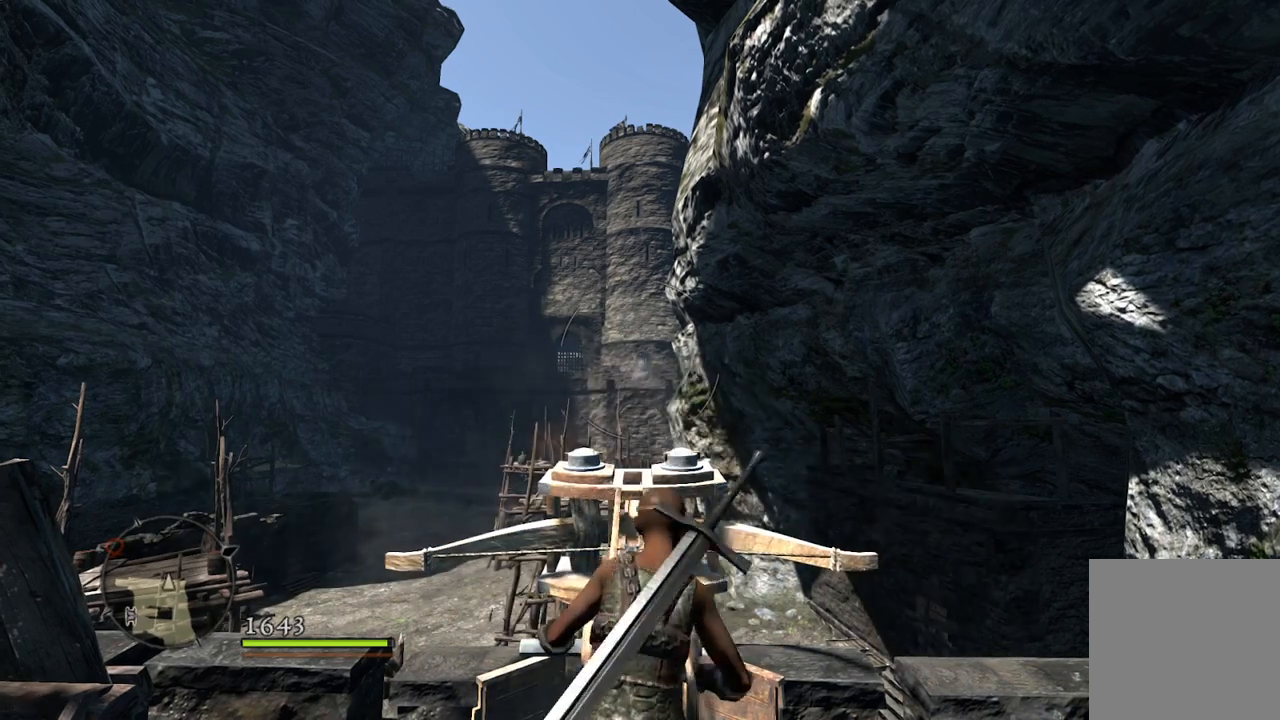
{"buttons": [], "left_stick": "center", "right_stick": "center", "events": []}
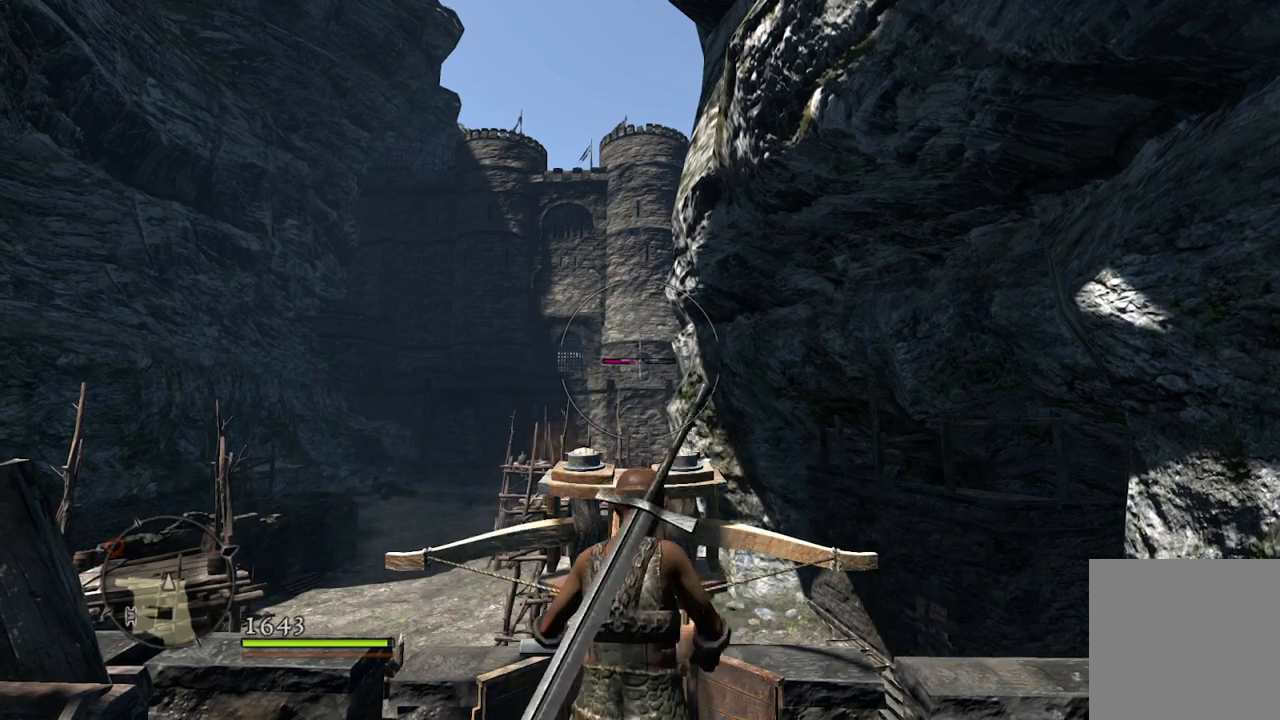
{"buttons": [], "left_stick": "center", "right_stick": "center", "events": []}
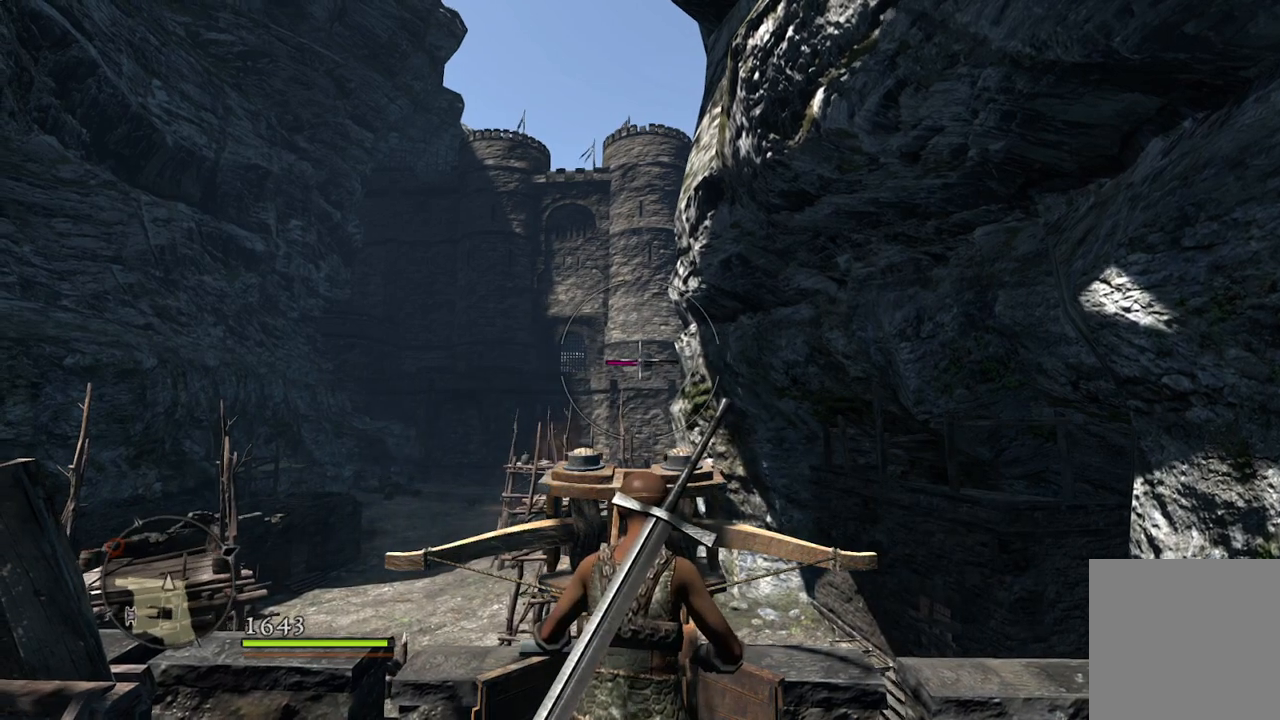
{"buttons": [], "left_stick": "center", "right_stick": "center", "events": [[133, "R2", "down"], [250, "R2", "up"]]}
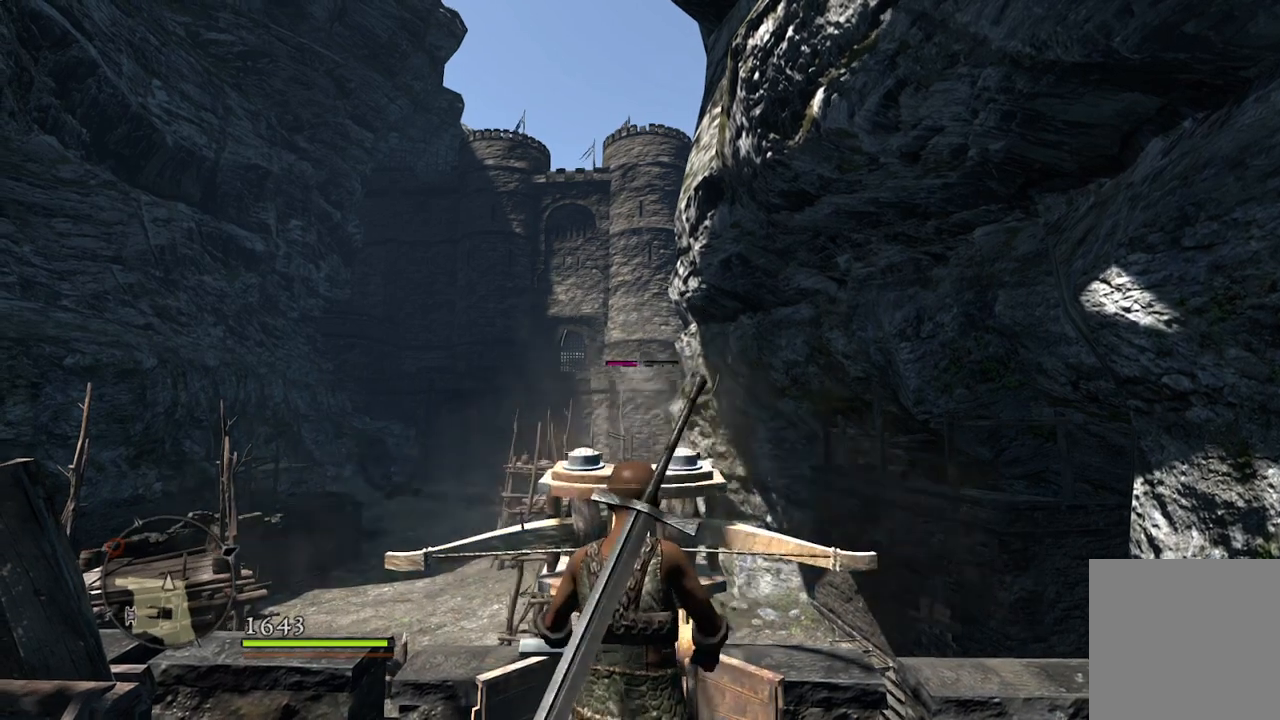
{"buttons": [], "left_stick": "center", "right_stick": "center", "events": []}
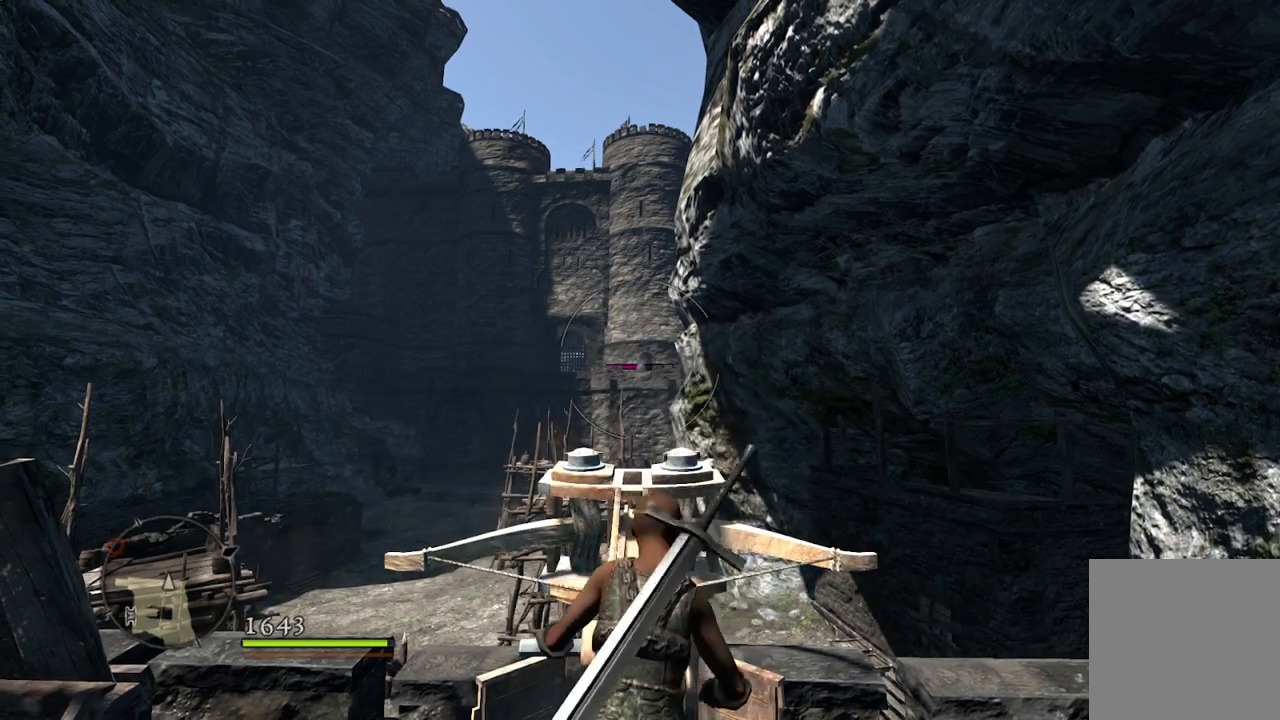
{"buttons": [], "left_stick": "center", "right_stick": "center", "events": []}
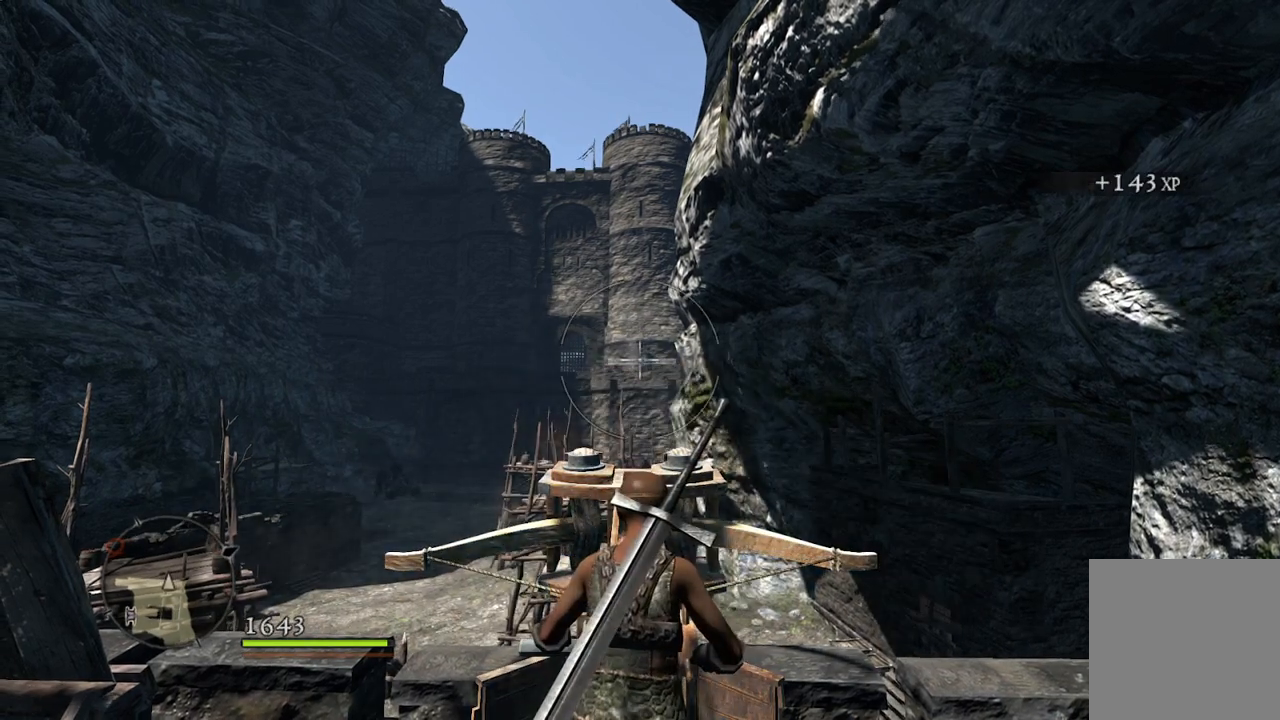
{"buttons": [], "left_stick": "center", "right_stick": "center", "events": [[233, "R2", "down"], [333, "R2", "up"]]}
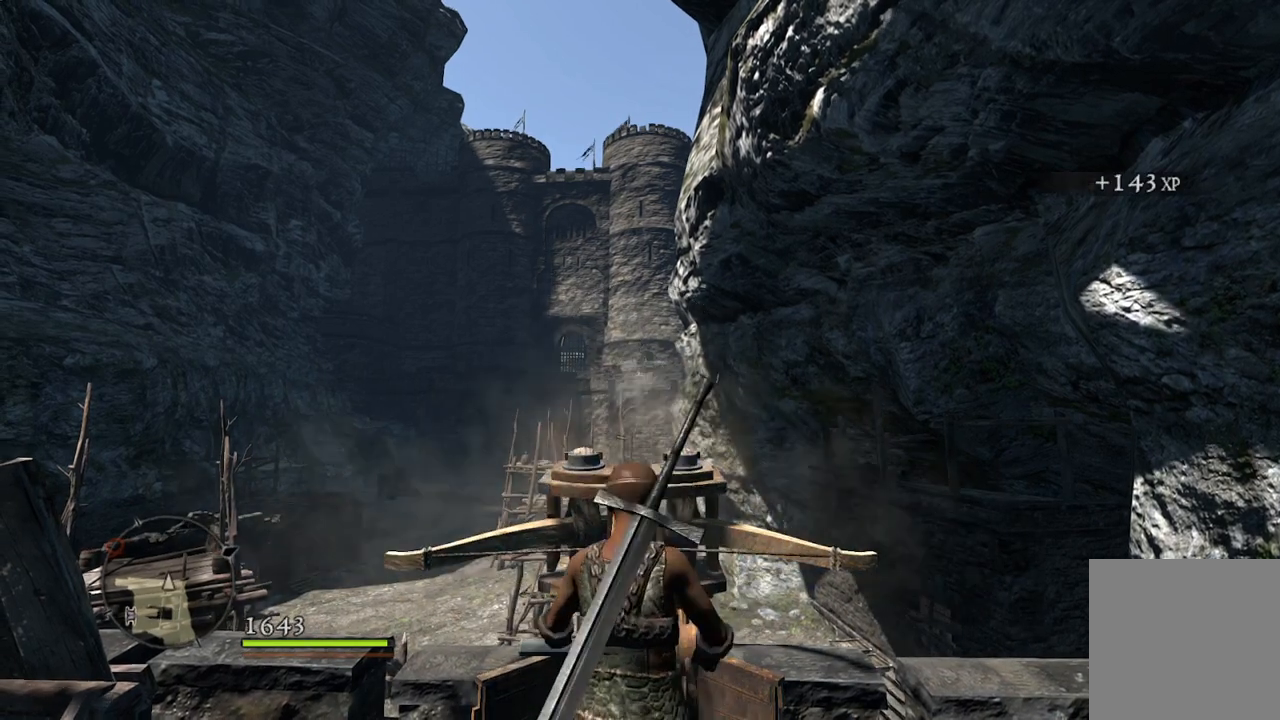
{"buttons": [], "left_stick": "center", "right_stick": "center", "events": []}
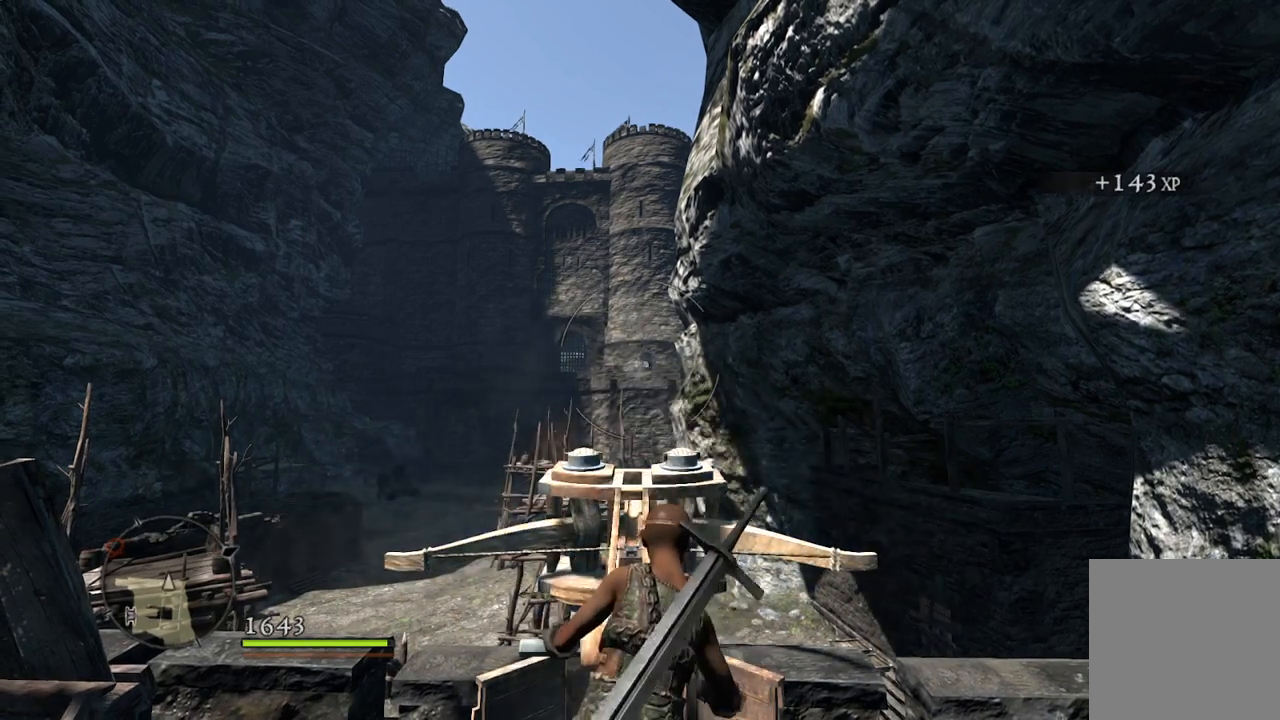
{"buttons": [], "left_stick": "center", "right_stick": "center", "events": []}
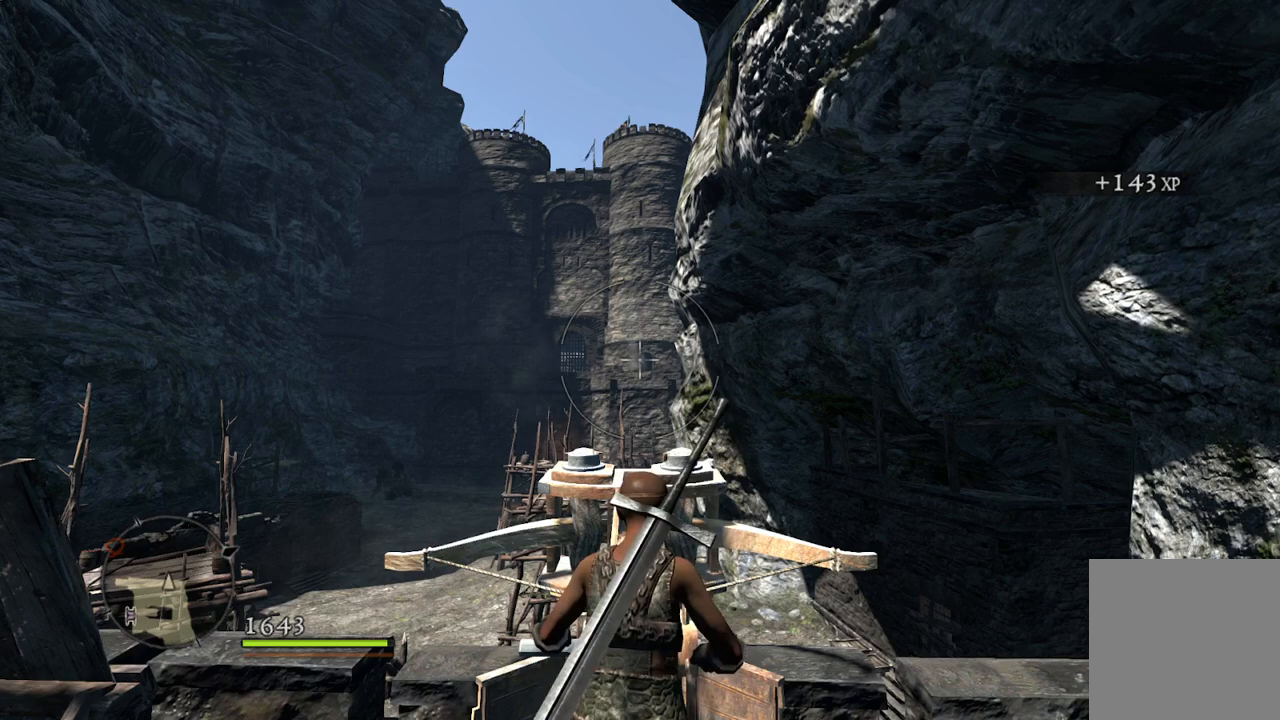
{"buttons": [], "left_stick": "center", "right_stick": "center", "events": [[117, "R2", "down"], [233, "R2", "up"]]}
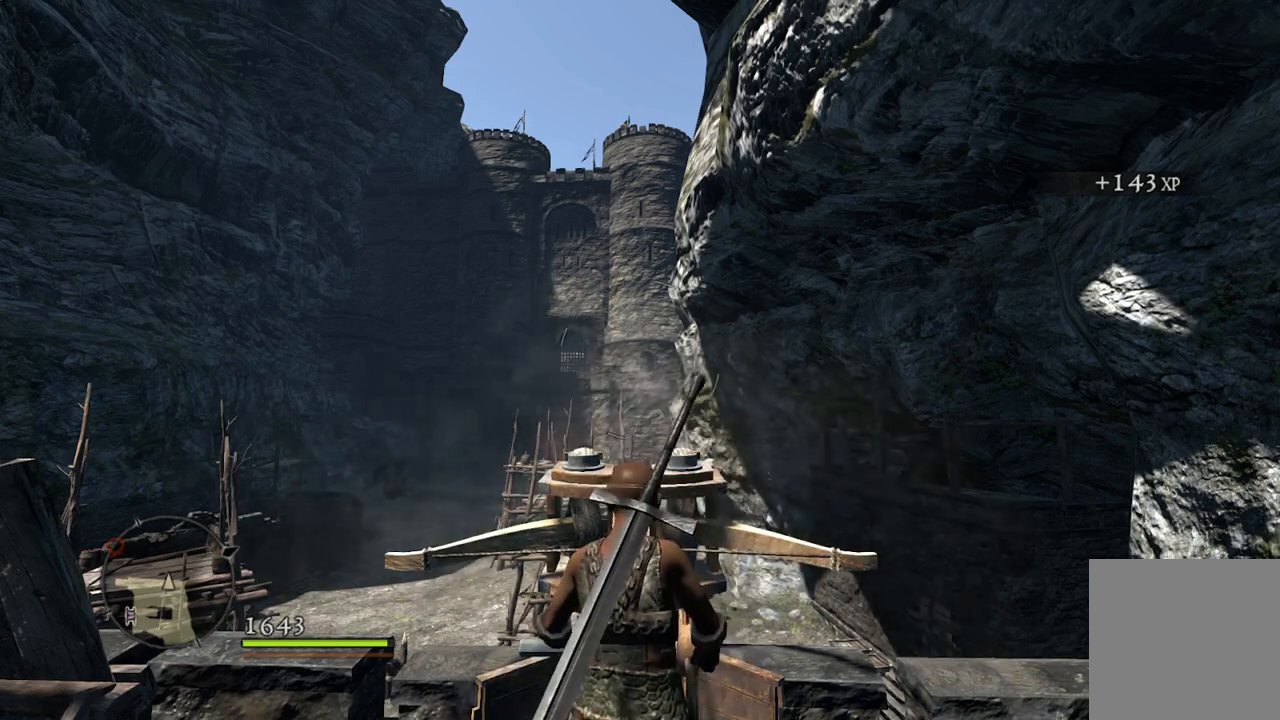
{"buttons": [], "left_stick": "center", "right_stick": "center", "events": []}
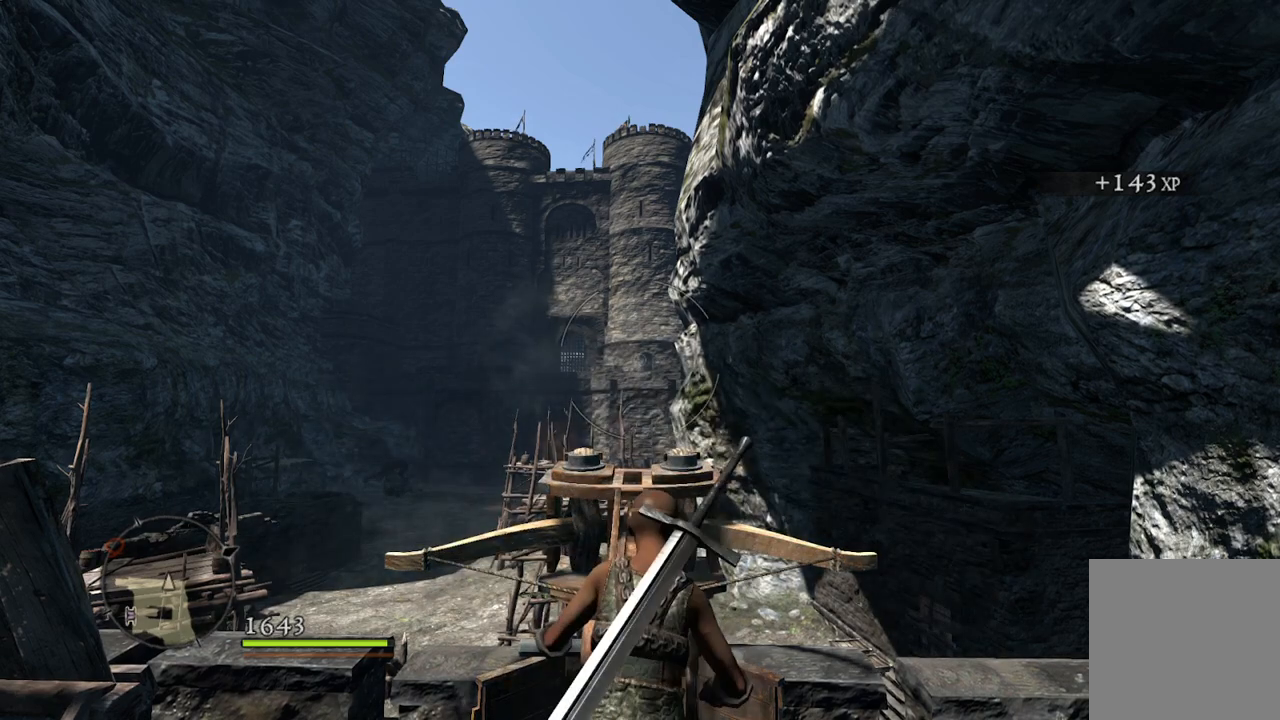
{"buttons": ["R2"], "left_stick": "center", "right_stick": "center", "events": [[417, "R2", "down"]]}
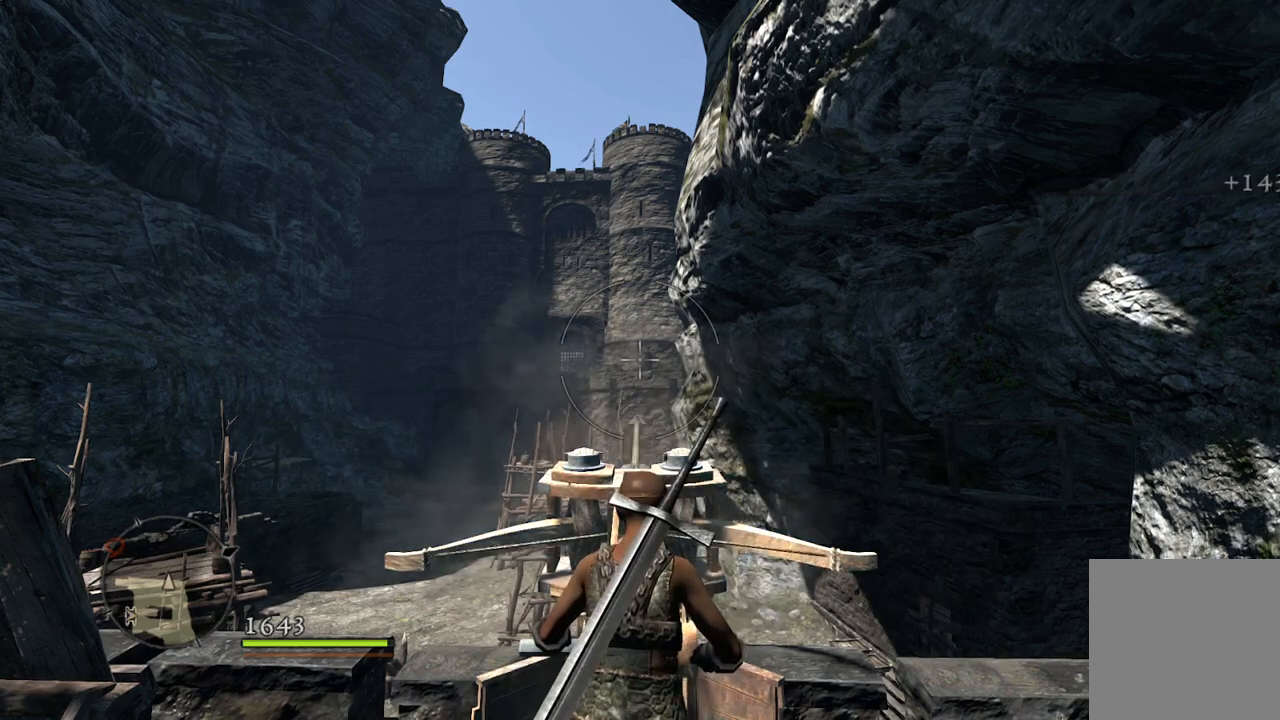
{"buttons": [], "left_stick": "center", "right_stick": "center", "events": [[50, "R2", "up"]]}
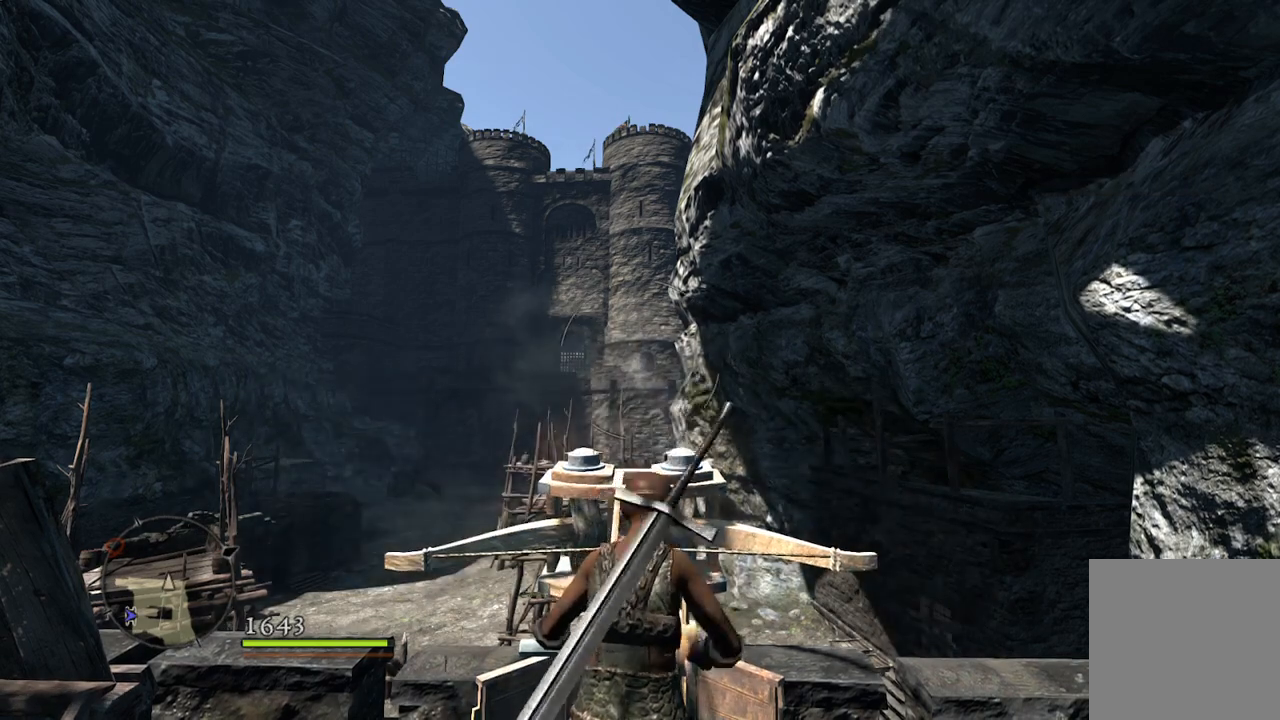
{"buttons": [], "left_stick": "center", "right_stick": "center", "events": []}
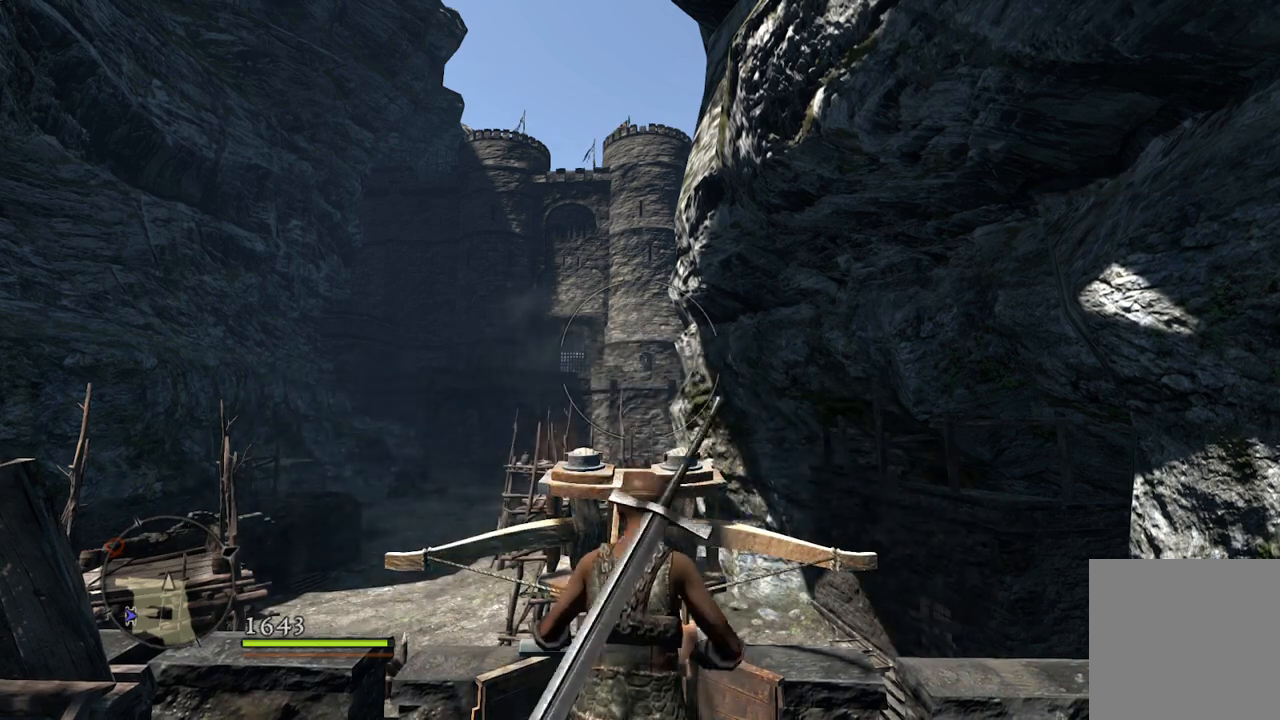
{"buttons": [], "left_stick": "center", "right_stick": "center", "events": [[267, "R2", "down"], [383, "R2", "up"]]}
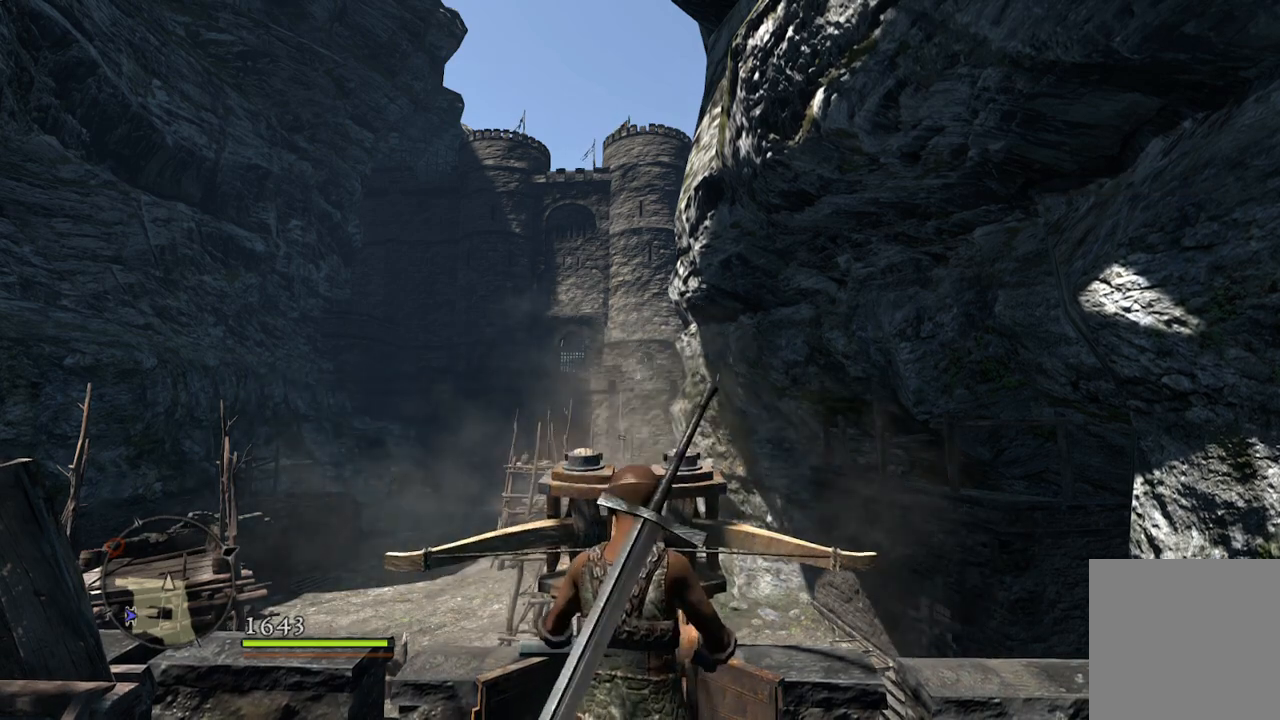
{"buttons": [], "left_stick": "center", "right_stick": "center", "events": []}
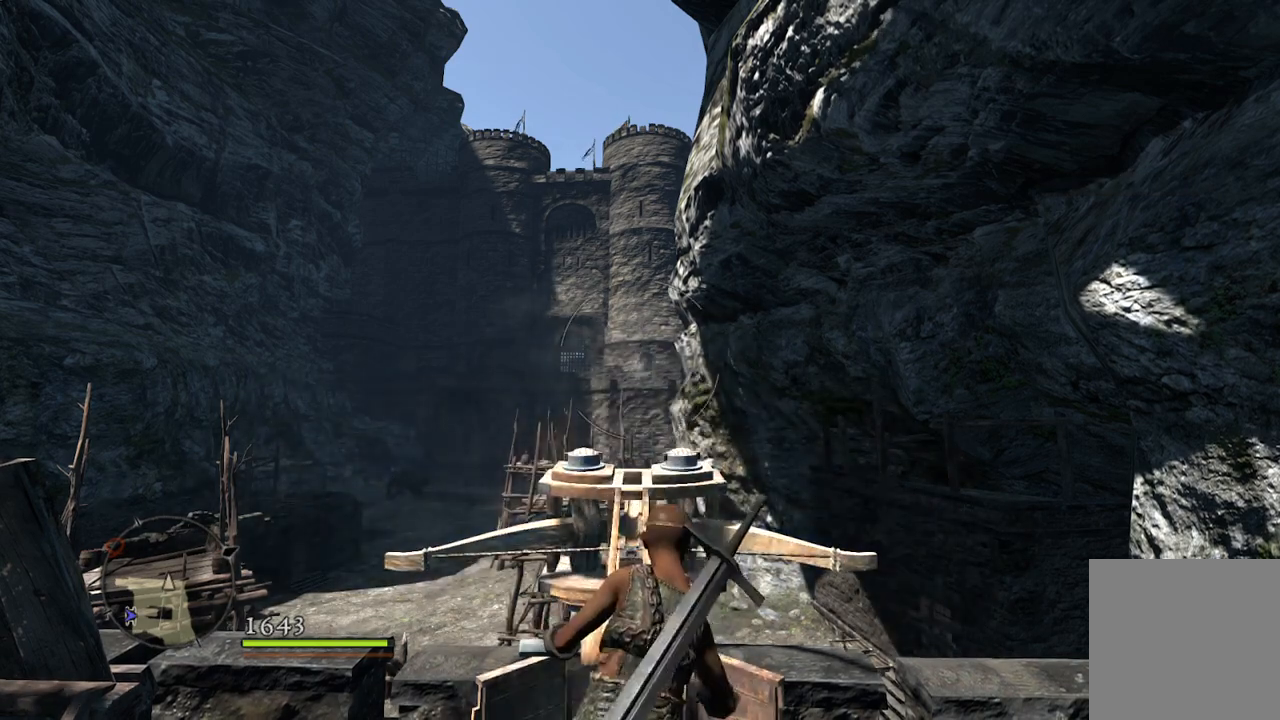
{"buttons": [], "left_stick": "center", "right_stick": "center", "events": []}
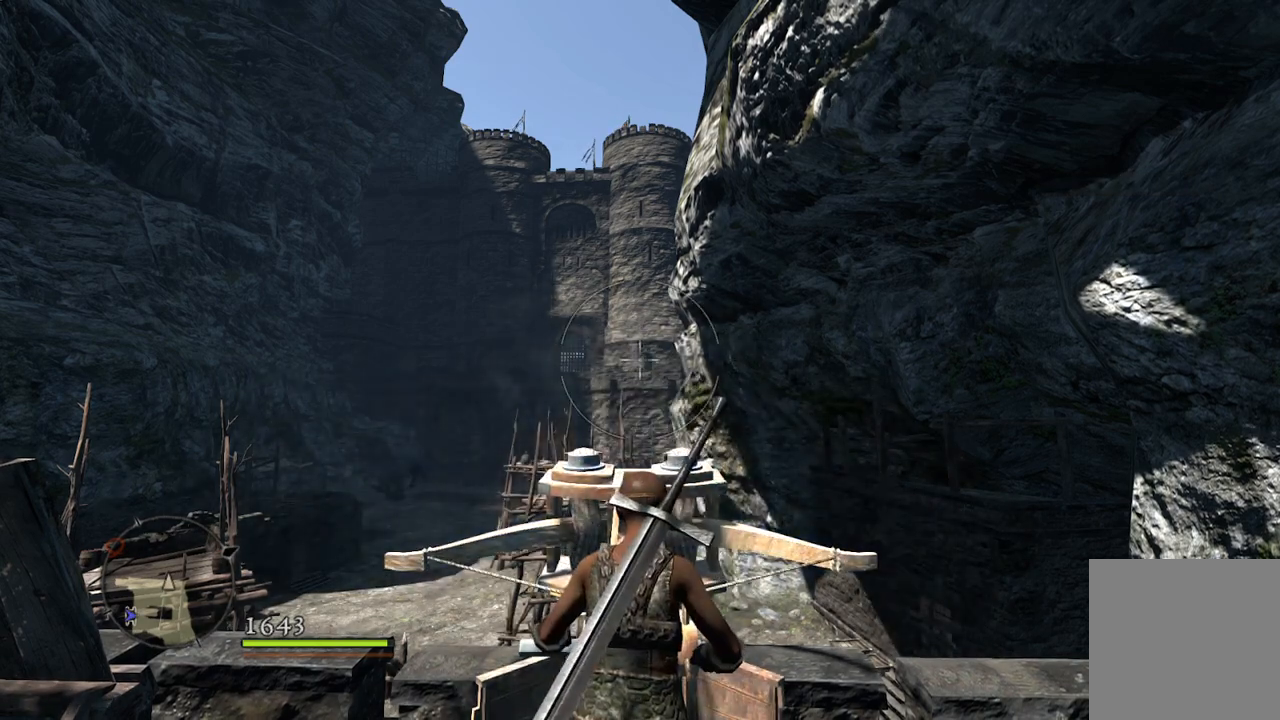
{"buttons": ["R2"], "left_stick": "center", "right_stick": "center", "events": [[383, "R2", "down"]]}
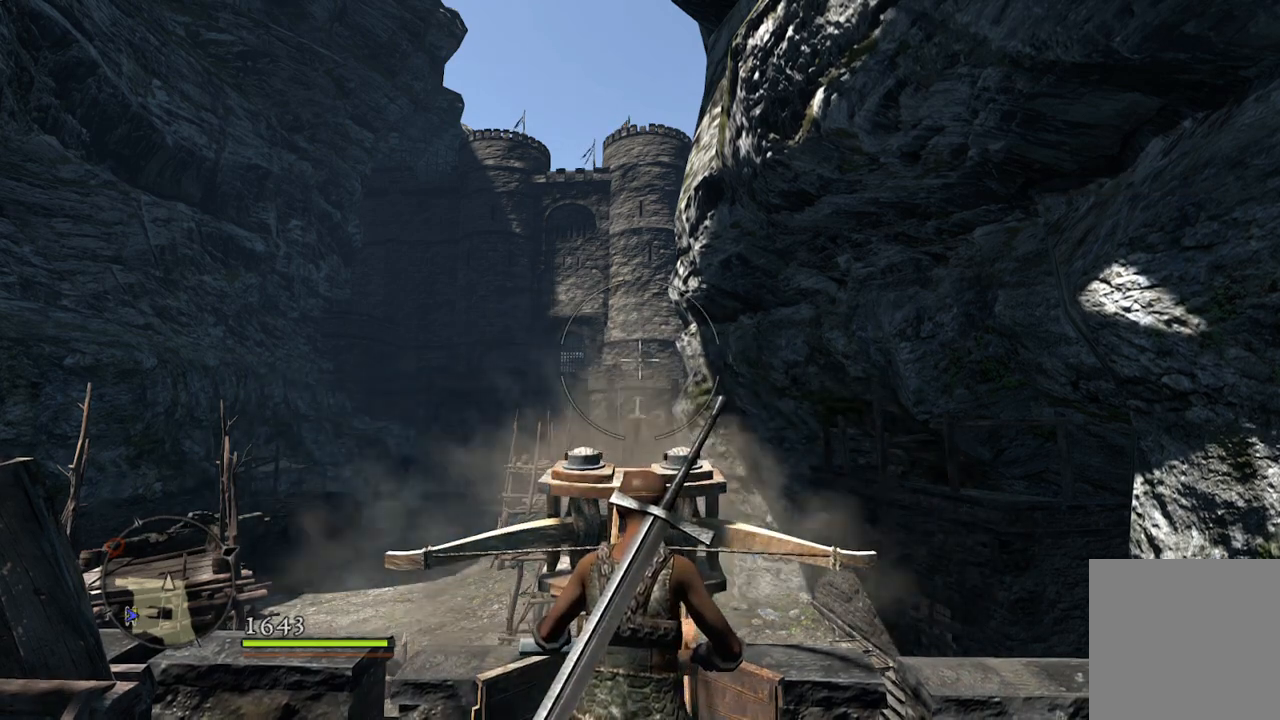
{"buttons": [], "left_stick": "center", "right_stick": "center", "events": [[17, "R2", "up"]]}
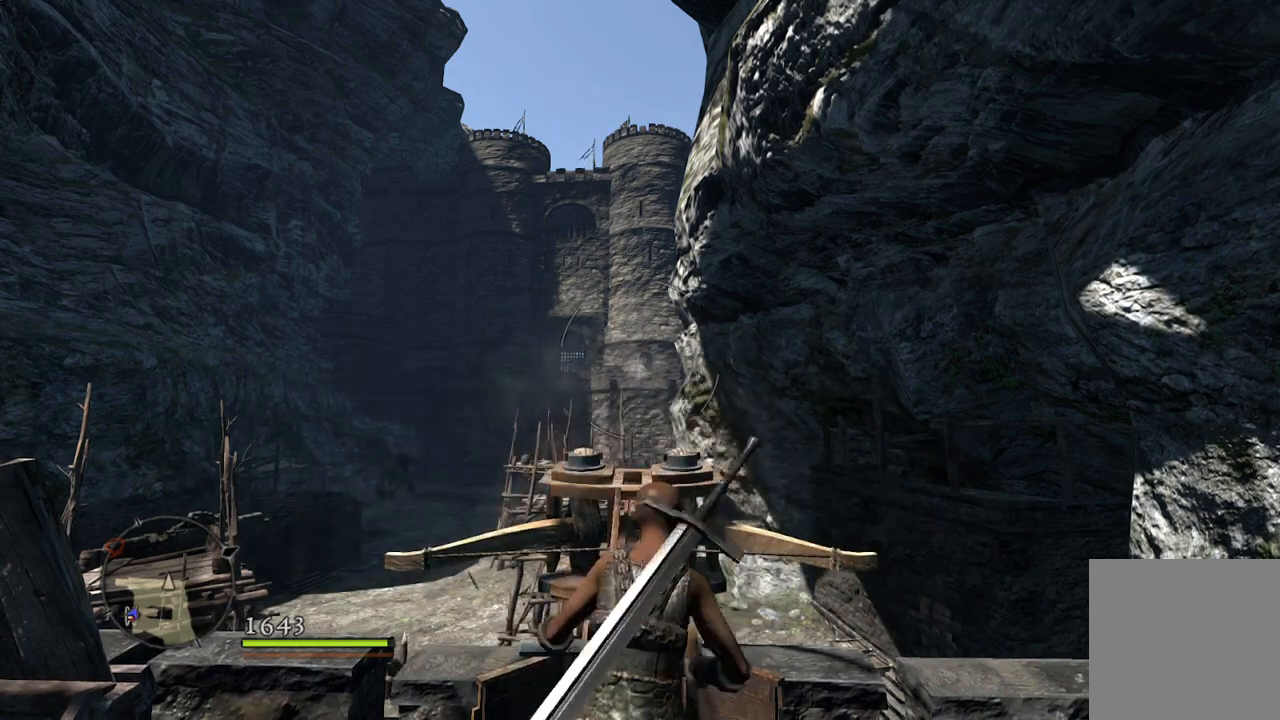
{"buttons": [], "left_stick": "center", "right_stick": "center", "events": []}
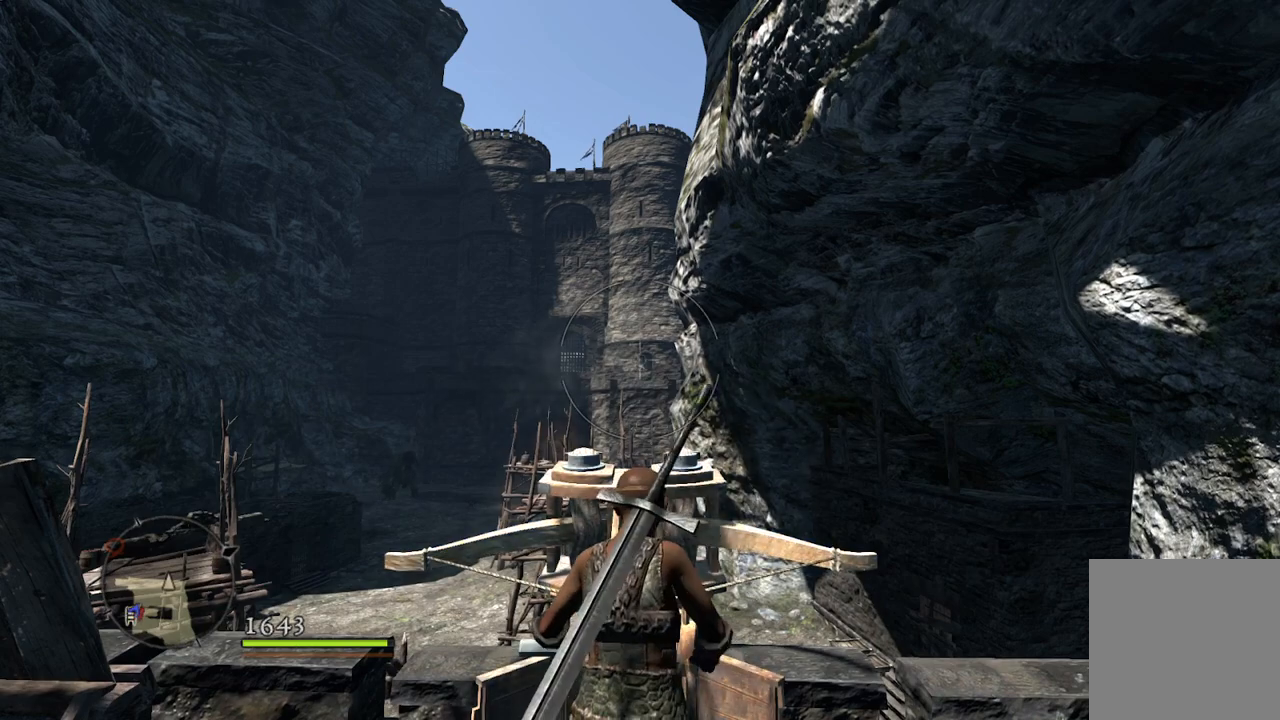
{"buttons": [], "left_stick": "center", "right_stick": "left", "events": [[317, "right_stick", "left"]]}
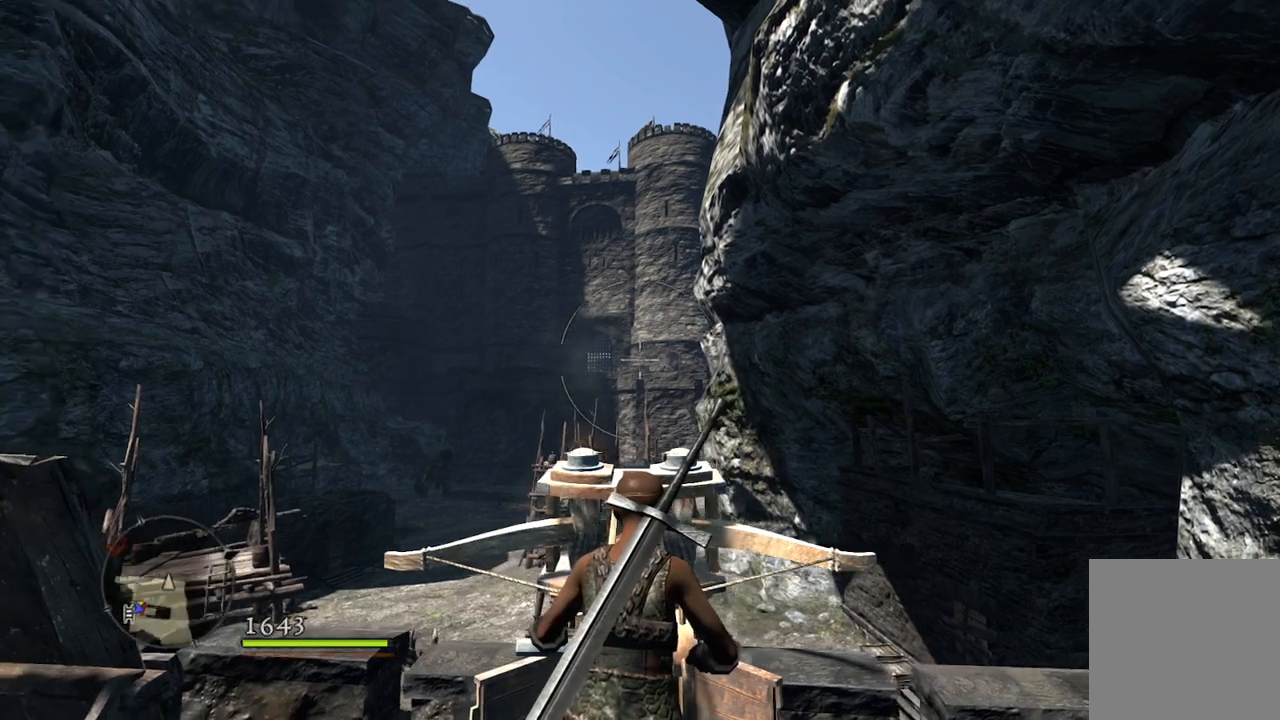
{"buttons": [], "left_stick": "center", "right_stick": "left", "events": []}
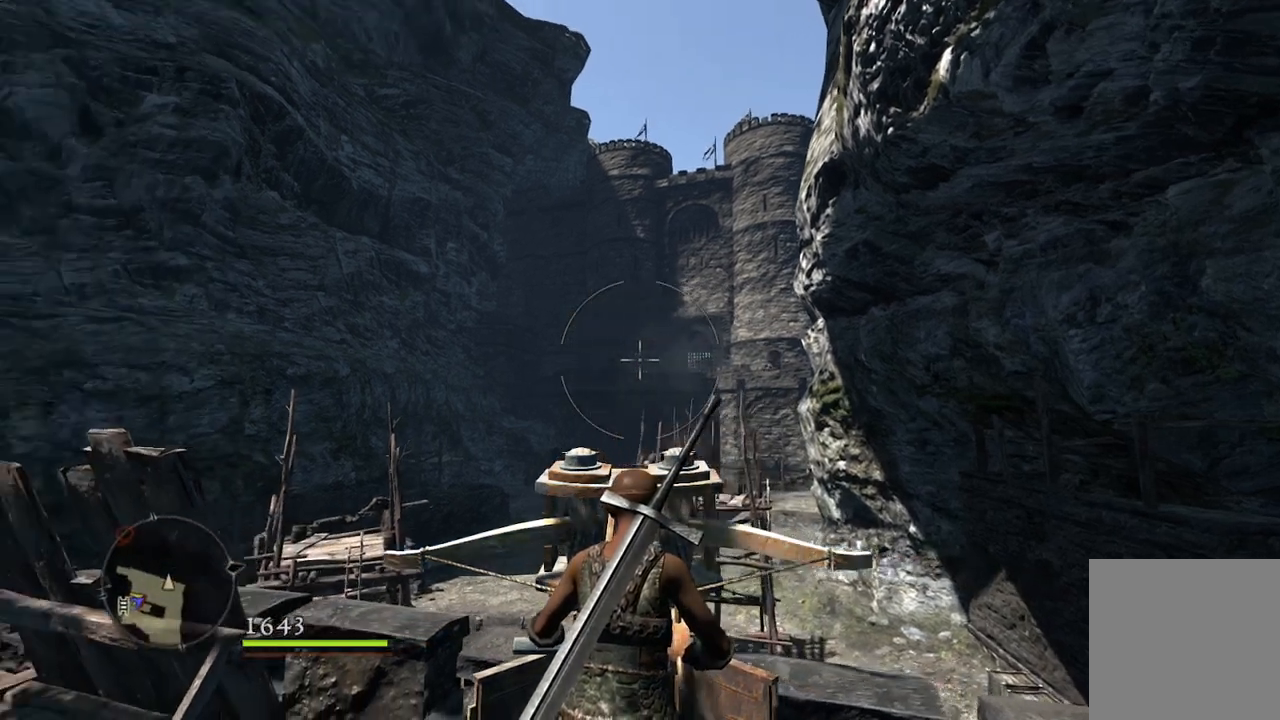
{"buttons": [], "left_stick": "center", "right_stick": "center", "events": [[233, "right_stick", "center"]]}